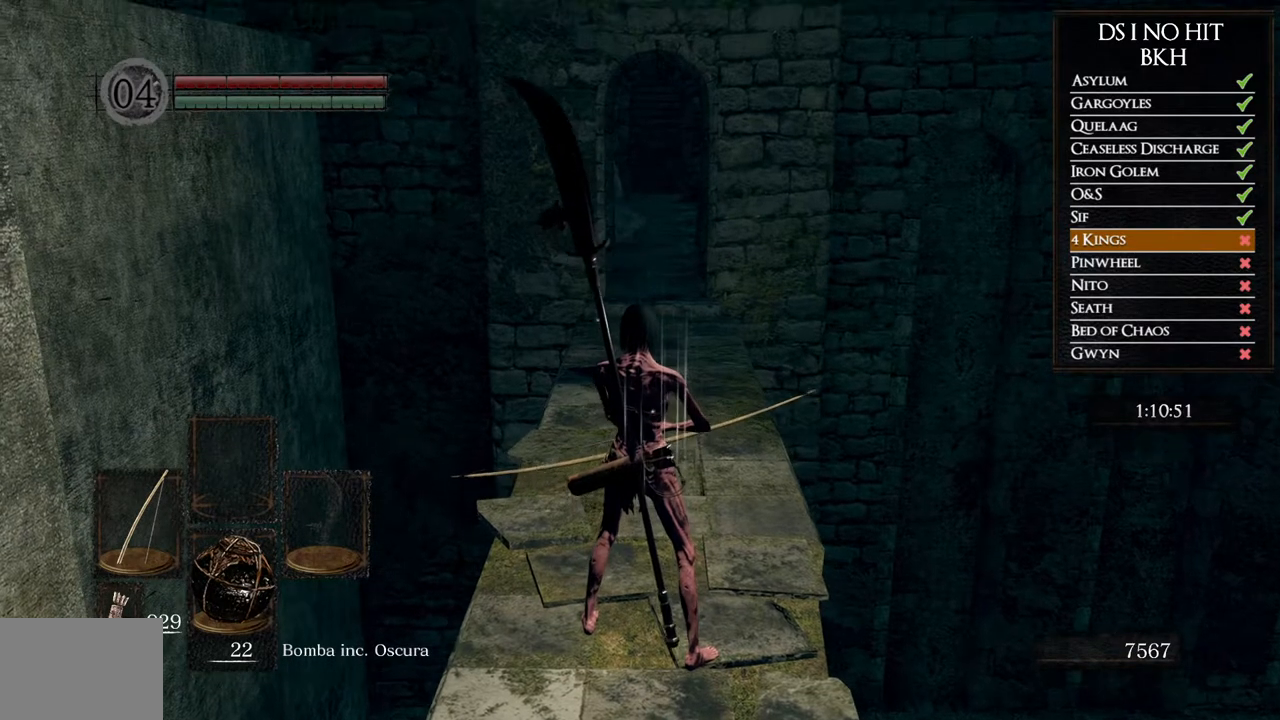
Gameplay with a controller (Xbox layout); each line is a JSON object with the inputs held at the frame after it. "events" lists button and stick changes between this image and that frame as [ms after this image, input, new state], when the widget could be followed in between.
{"buttons": [], "left_stick": "center", "right_stick": "up", "events": [[133, "left_stick", "center"], [483, "right_stick", "up"]]}
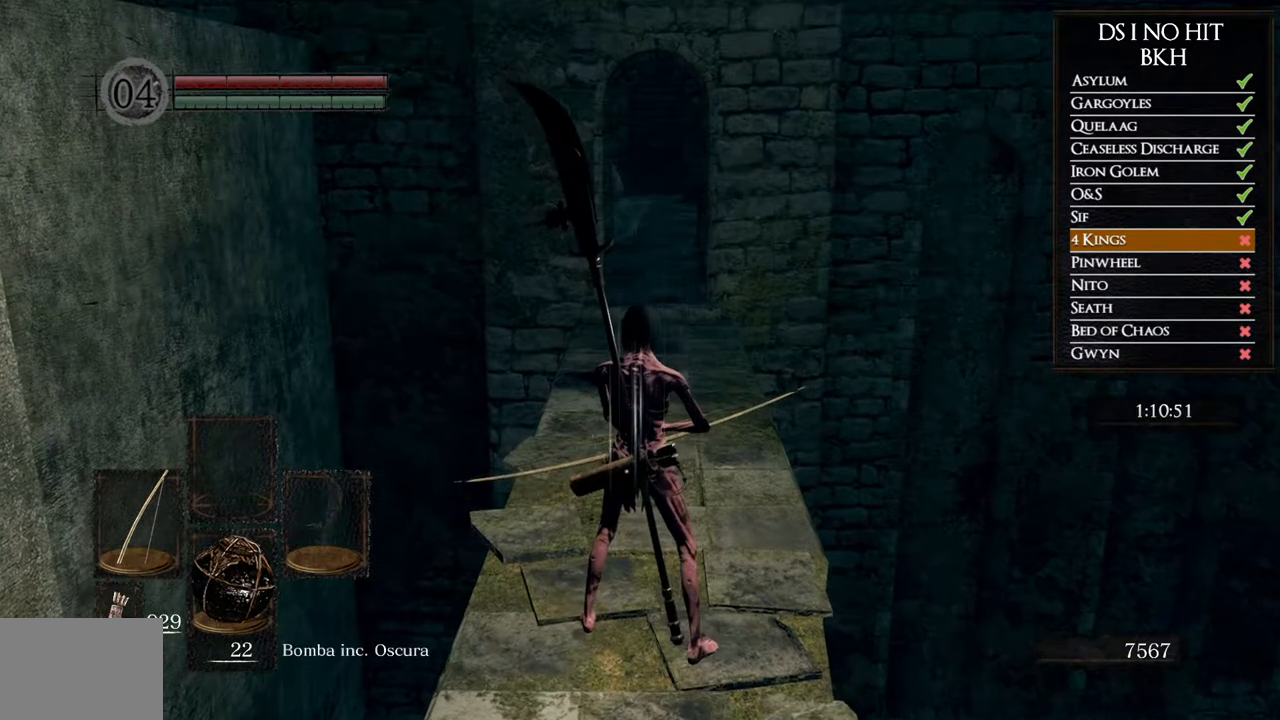
{"buttons": [], "left_stick": "center", "right_stick": "center", "events": [[83, "right_stick", "center"], [300, "right_stick", "up-left"], [417, "right_stick", "center"]]}
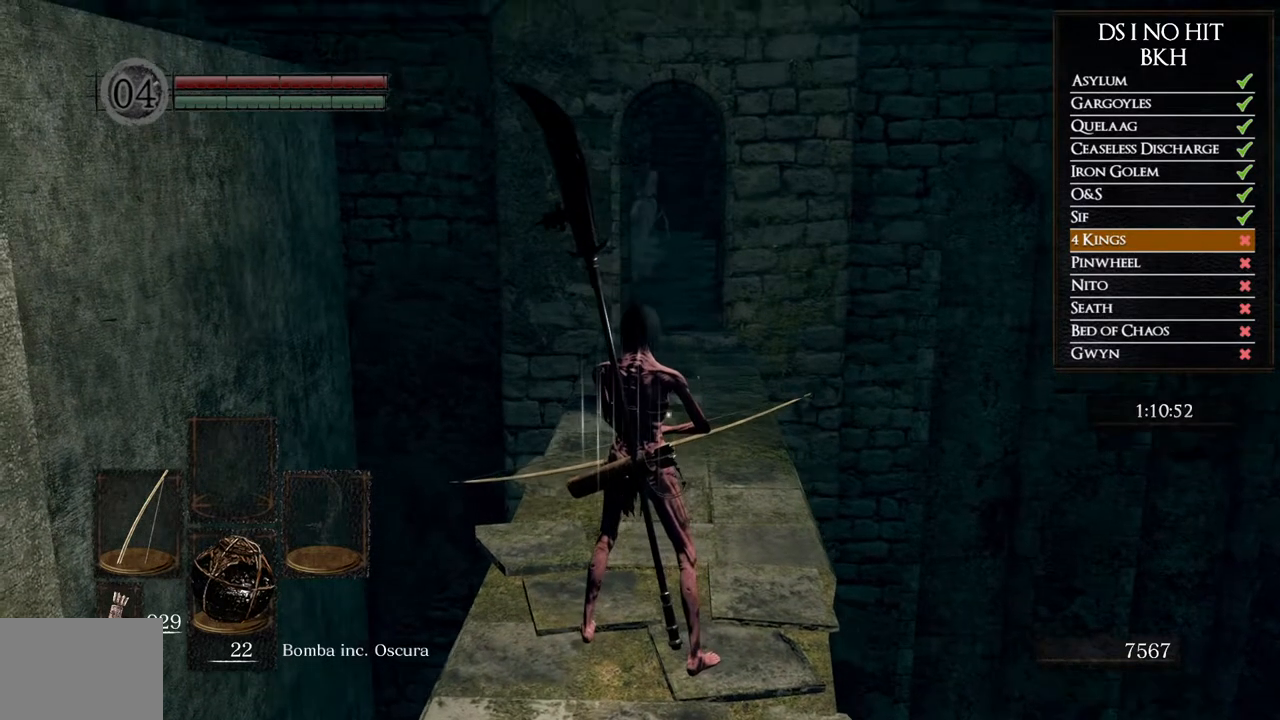
{"buttons": ["X"], "left_stick": "up", "right_stick": "center", "events": [[267, "left_stick", "up"], [500, "X", "down"]]}
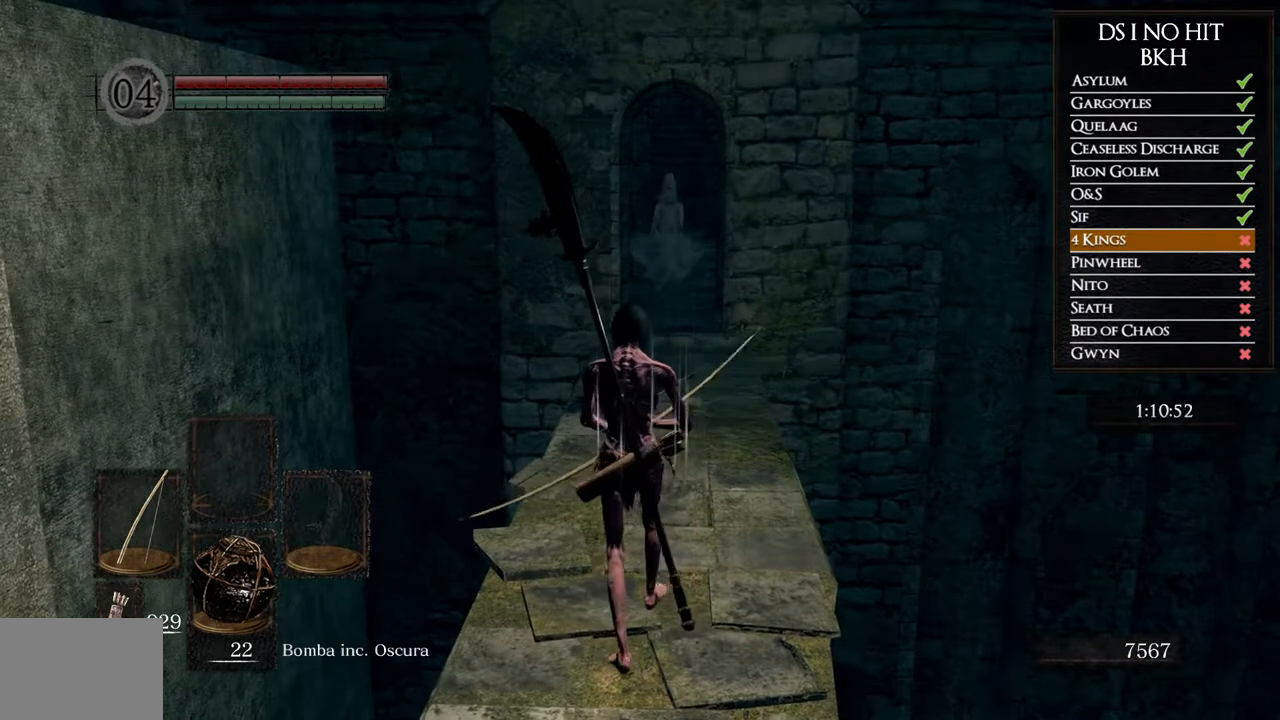
{"buttons": [], "left_stick": "center", "right_stick": "center", "events": [[83, "X", "up"], [167, "R3", "down"], [300, "R3", "up"], [500, "left_stick", "center"]]}
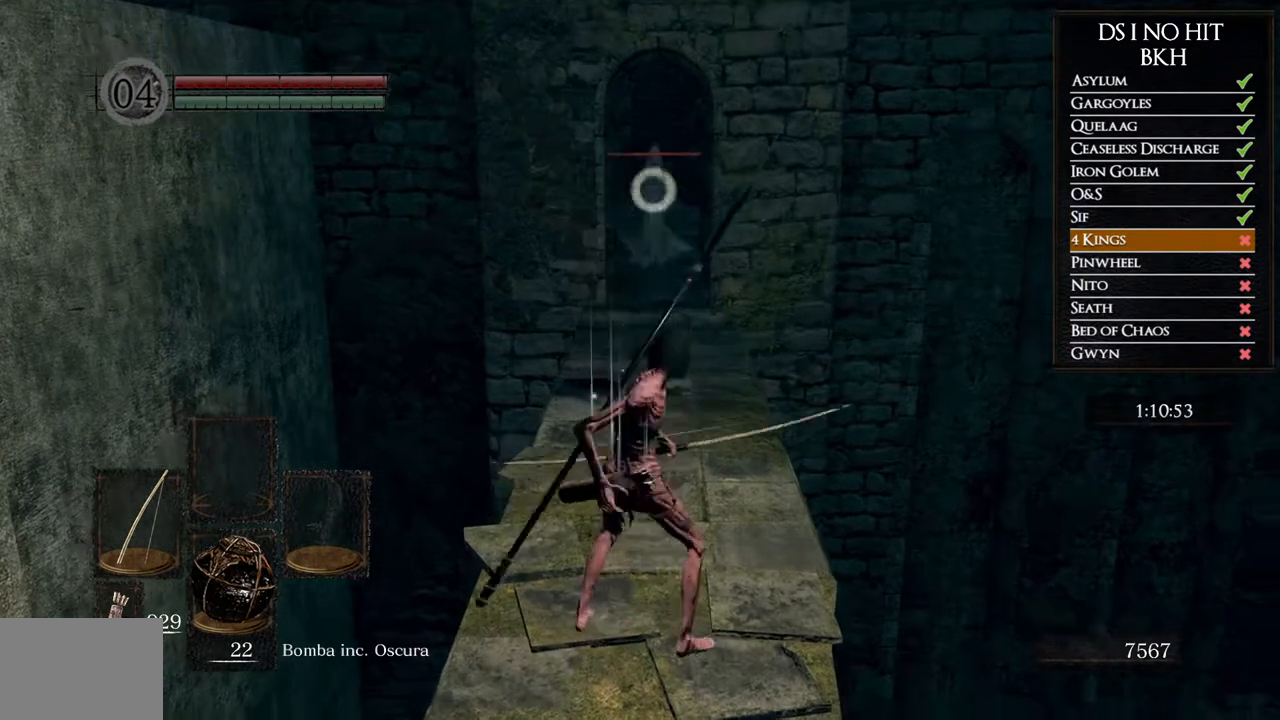
{"buttons": [], "left_stick": "center", "right_stick": "center", "events": []}
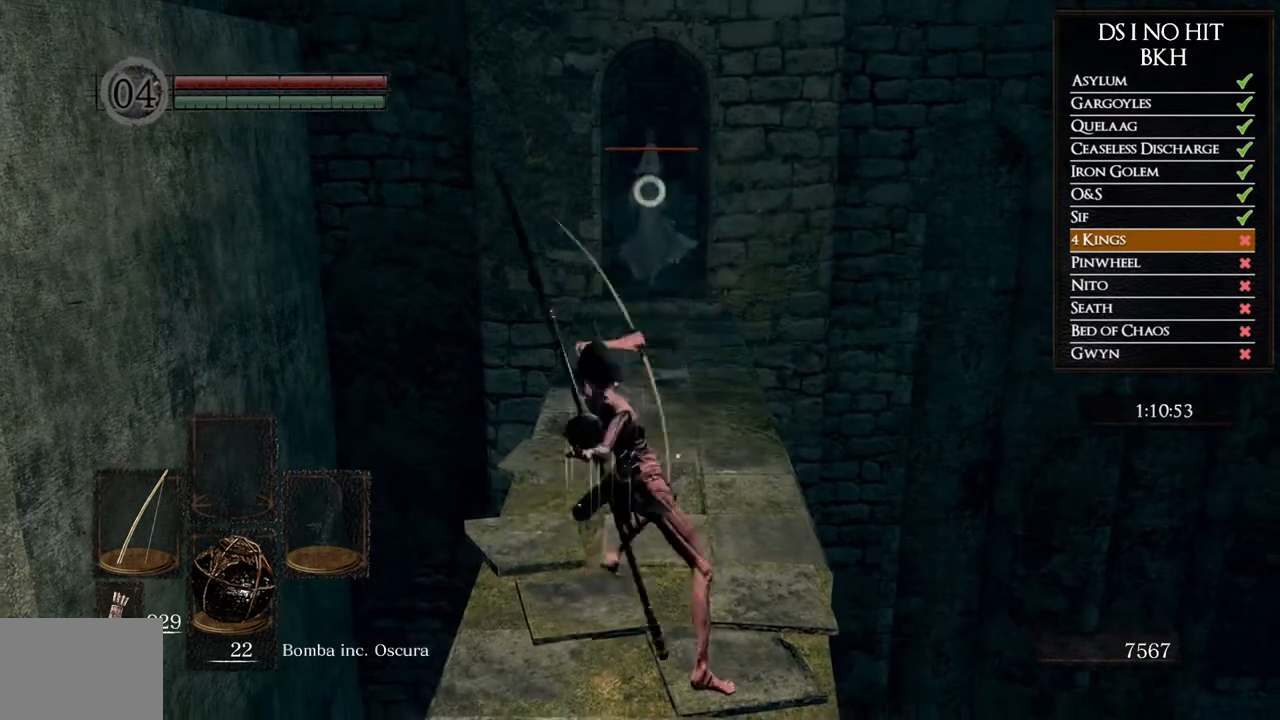
{"buttons": [], "left_stick": "down", "right_stick": "center", "events": [[33, "left_stick", "down"]]}
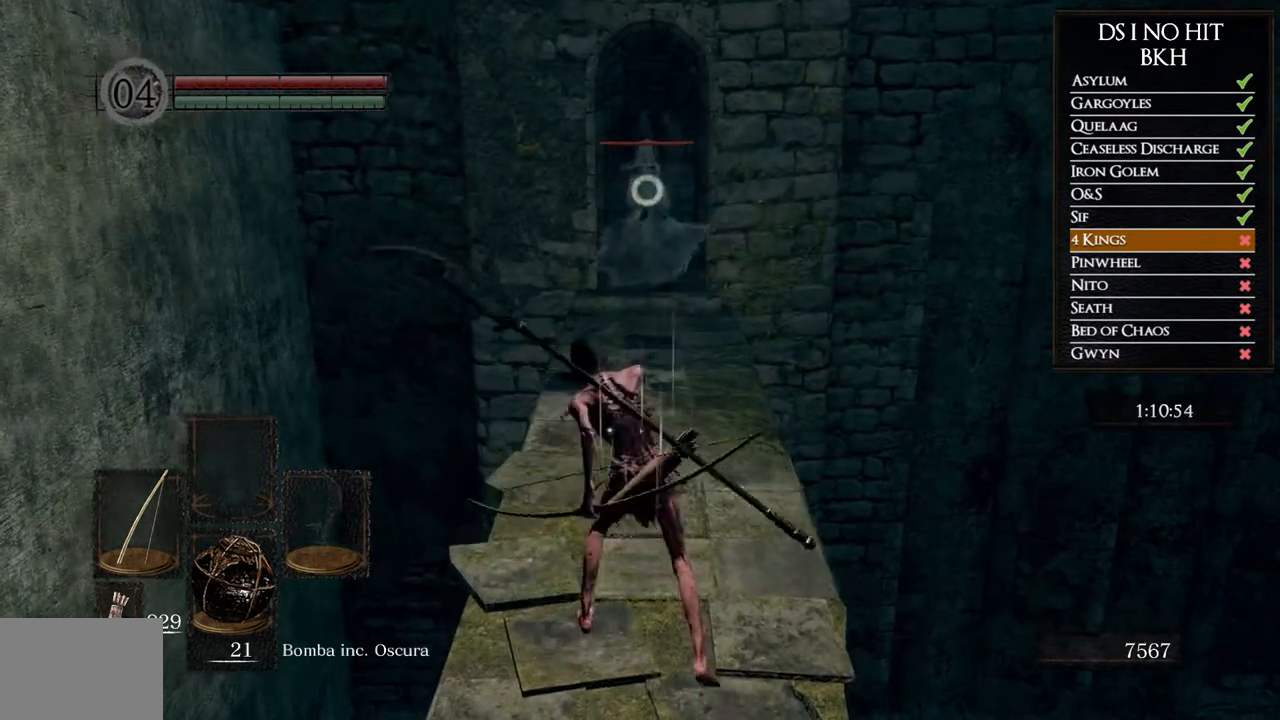
{"buttons": [], "left_stick": "down", "right_stick": "center", "events": []}
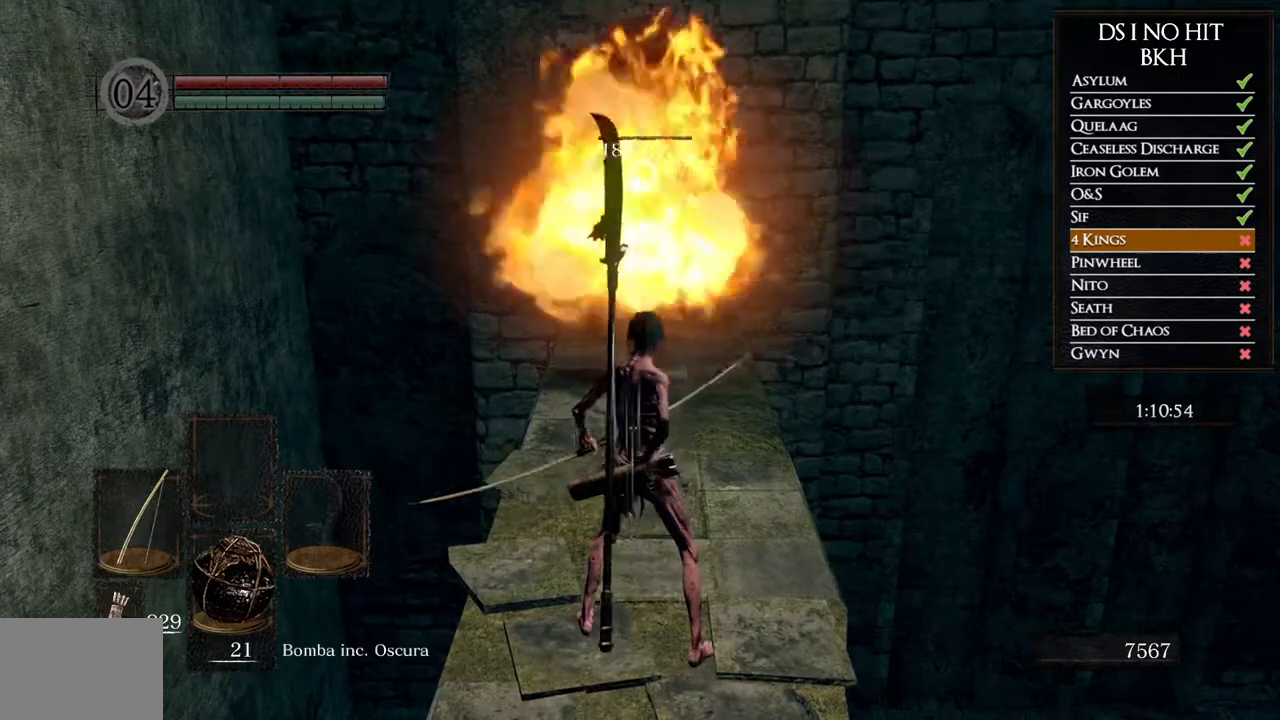
{"buttons": [], "left_stick": "down", "right_stick": "center", "events": [[250, "X", "down"], [400, "X", "up"]]}
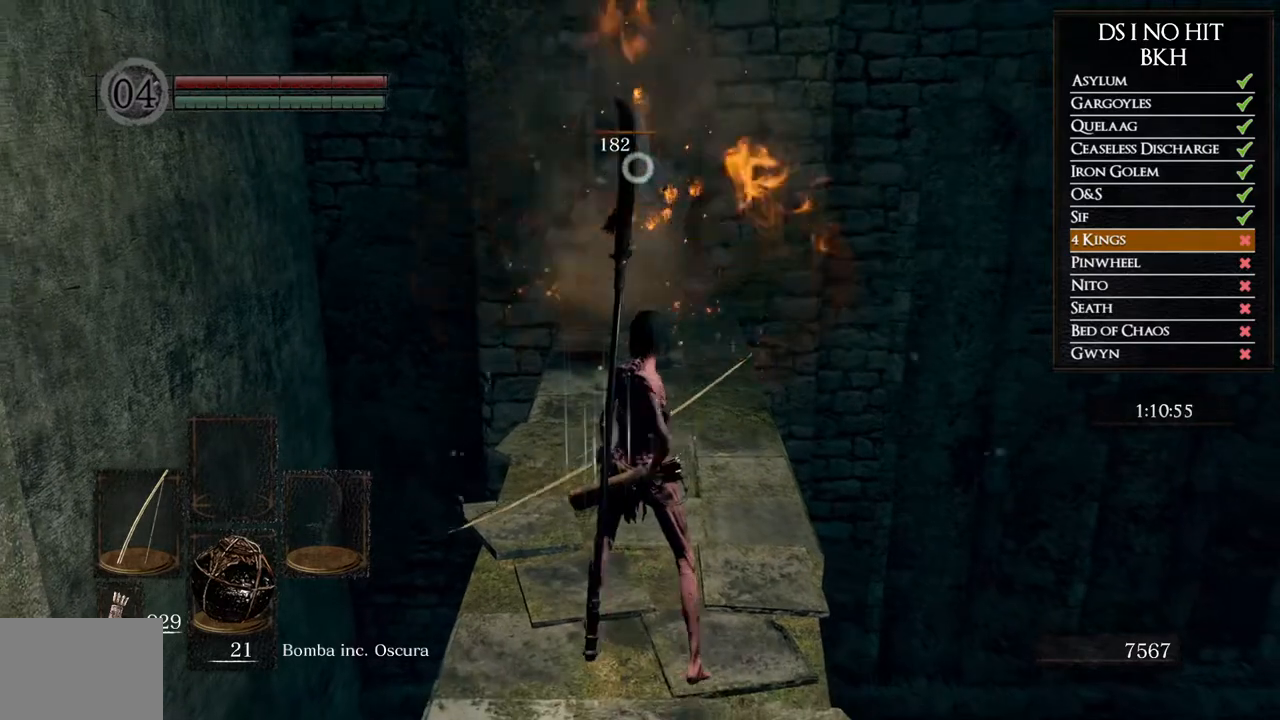
{"buttons": [], "left_stick": "down", "right_stick": "center", "events": []}
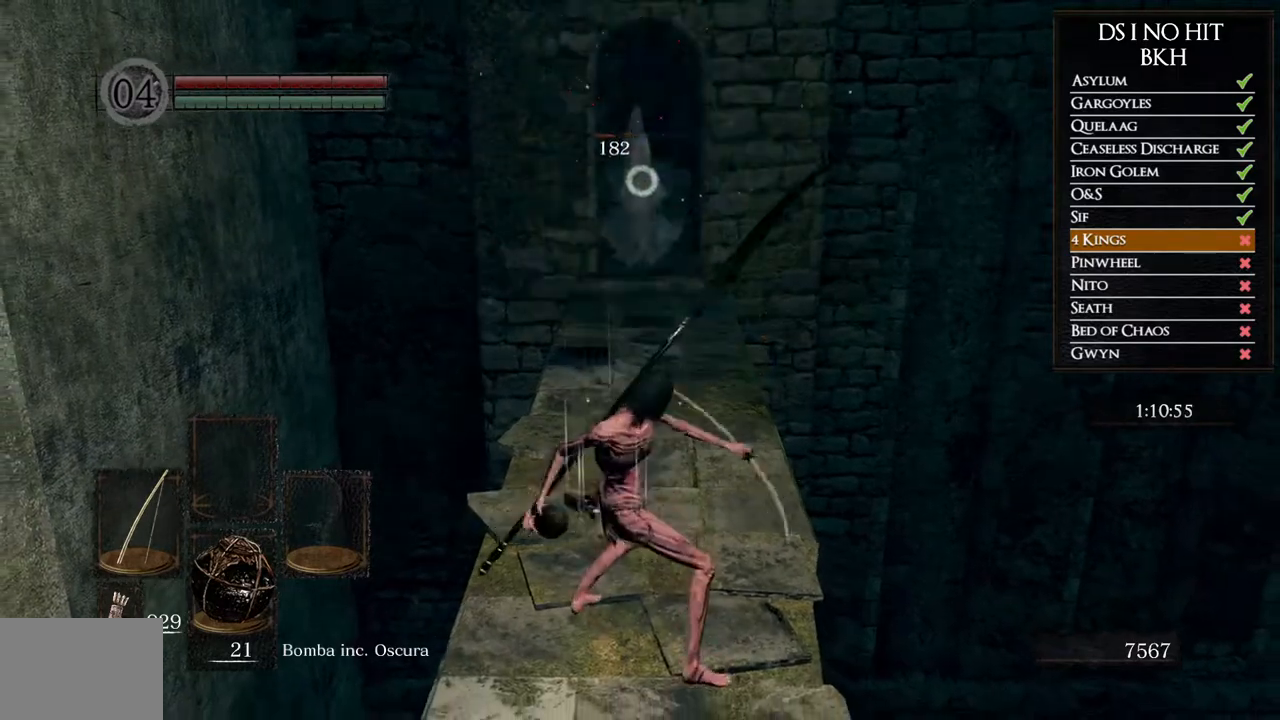
{"buttons": [], "left_stick": "down", "right_stick": "up", "events": [[450, "right_stick", "up"]]}
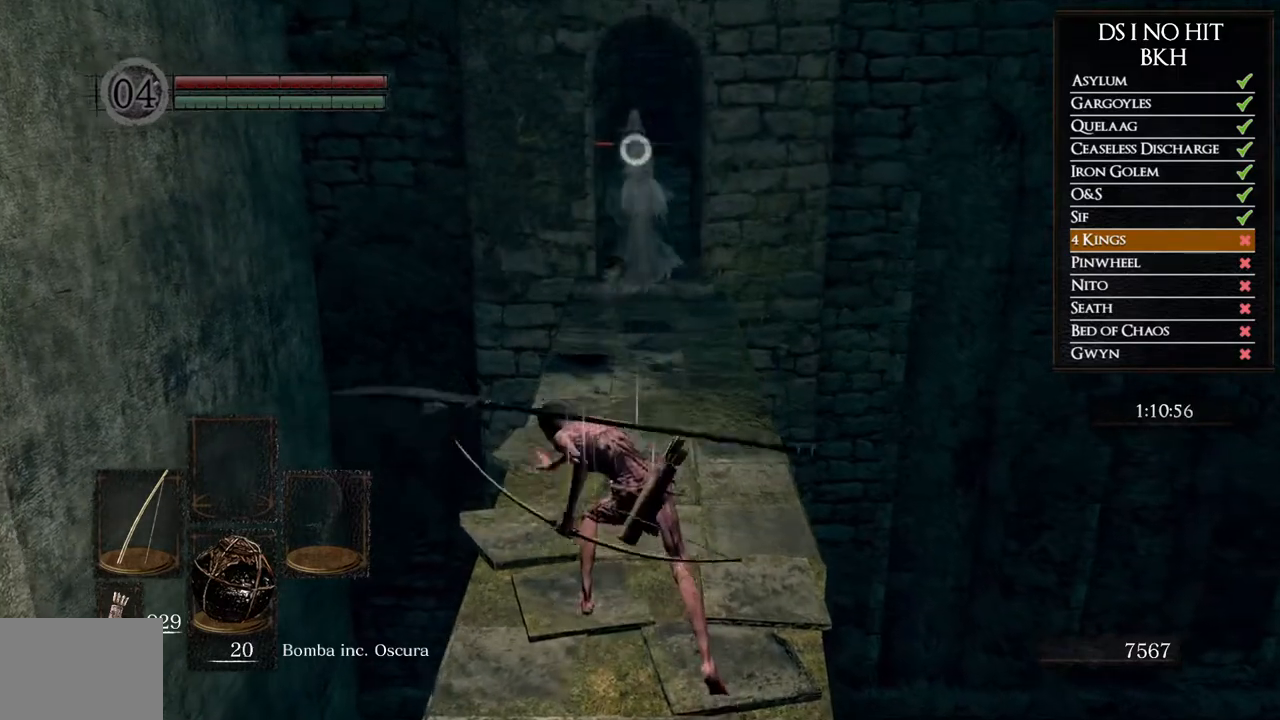
{"buttons": [], "left_stick": "down", "right_stick": "center", "events": [[50, "right_stick", "center"]]}
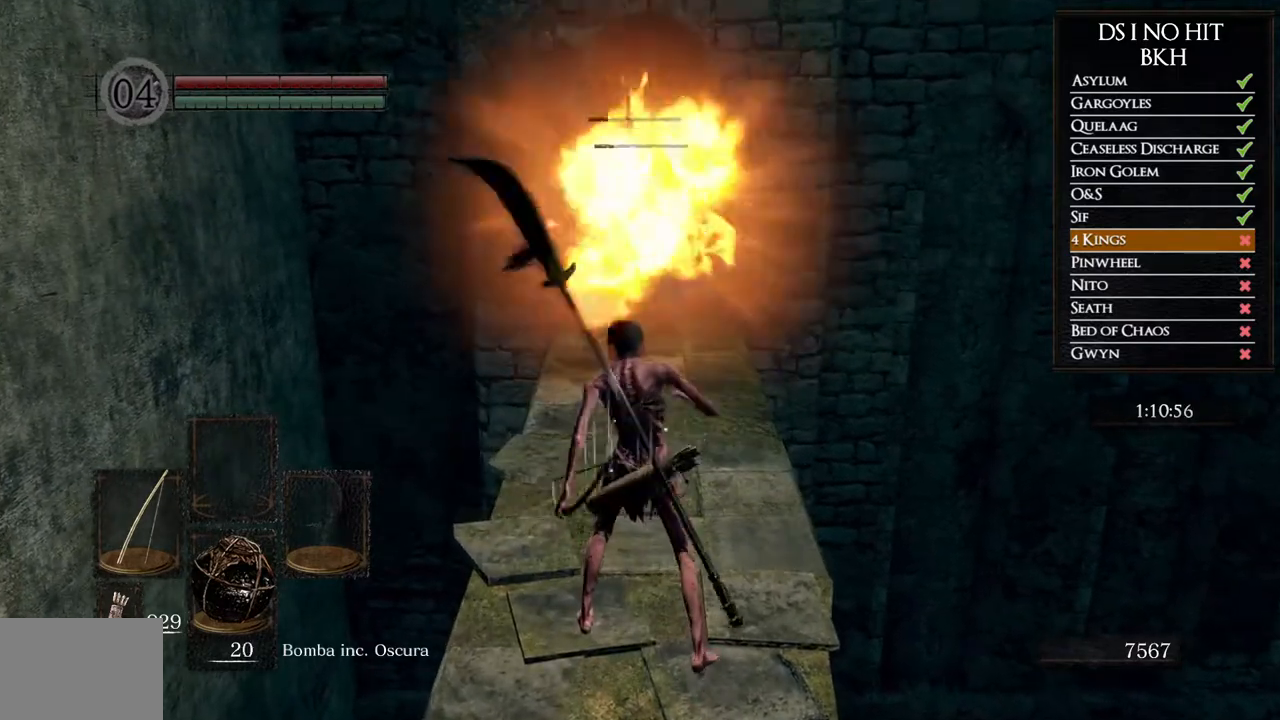
{"buttons": [], "left_stick": "down", "right_stick": "center", "events": []}
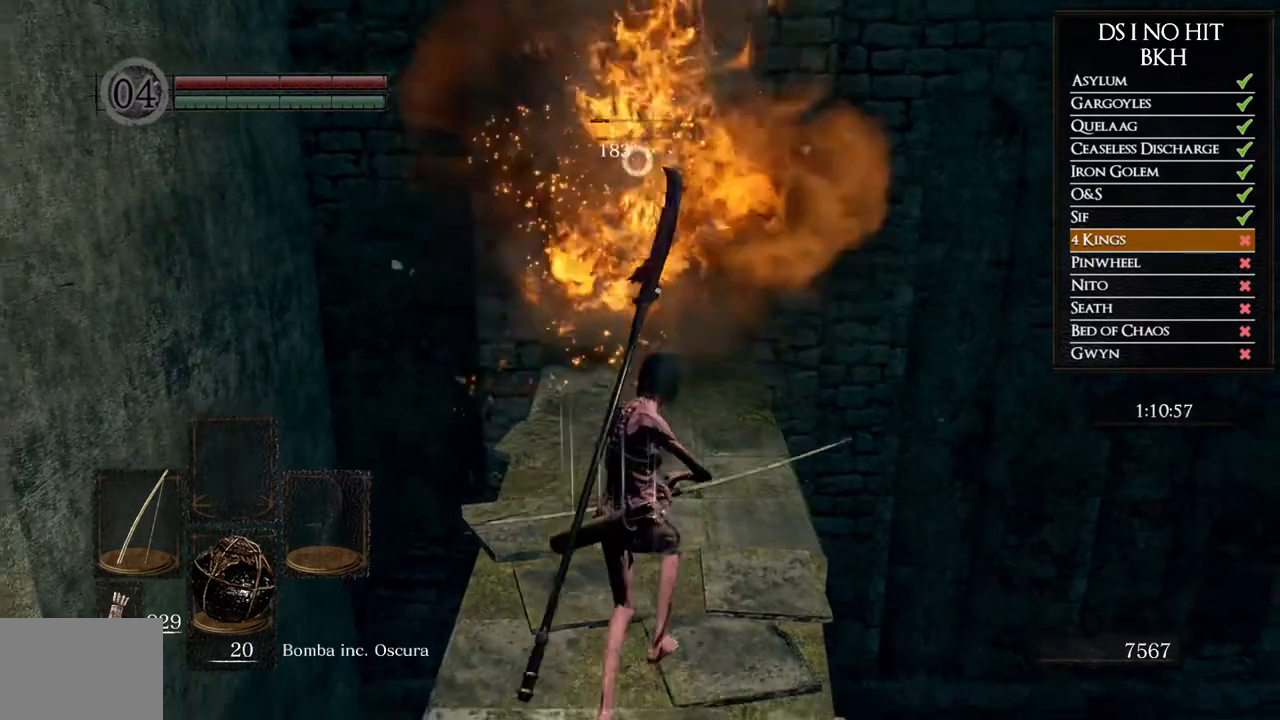
{"buttons": [], "left_stick": "down", "right_stick": "center", "events": [[183, "X", "down"], [300, "X", "up"]]}
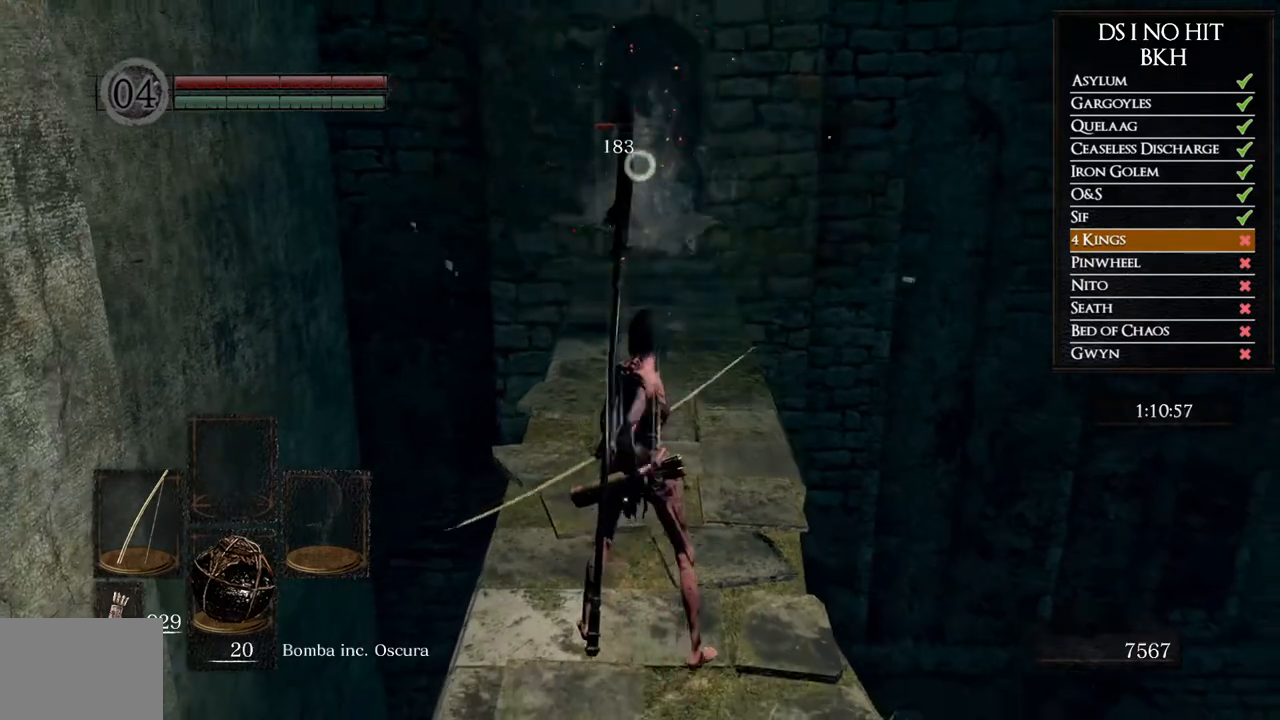
{"buttons": [], "left_stick": "center", "right_stick": "center", "events": [[83, "left_stick", "center"]]}
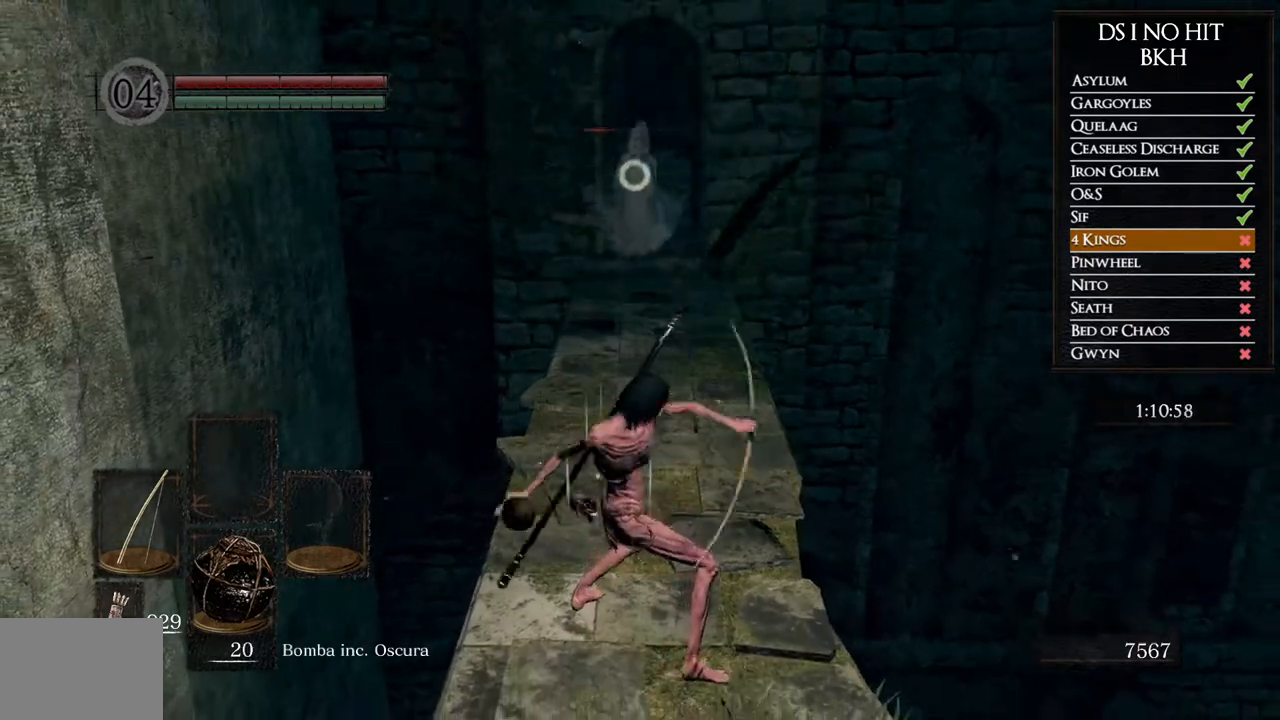
{"buttons": [], "left_stick": "center", "right_stick": "center", "events": []}
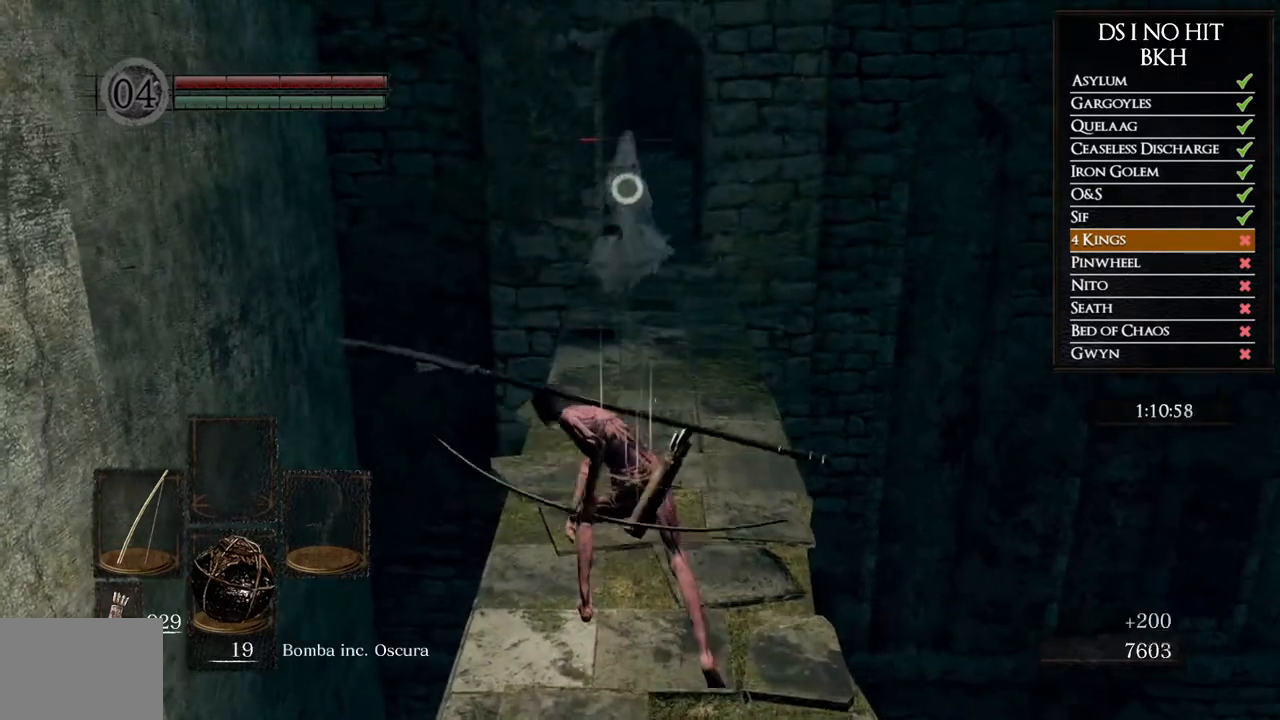
{"buttons": [], "left_stick": "down", "right_stick": "center", "events": [[367, "left_stick", "down"]]}
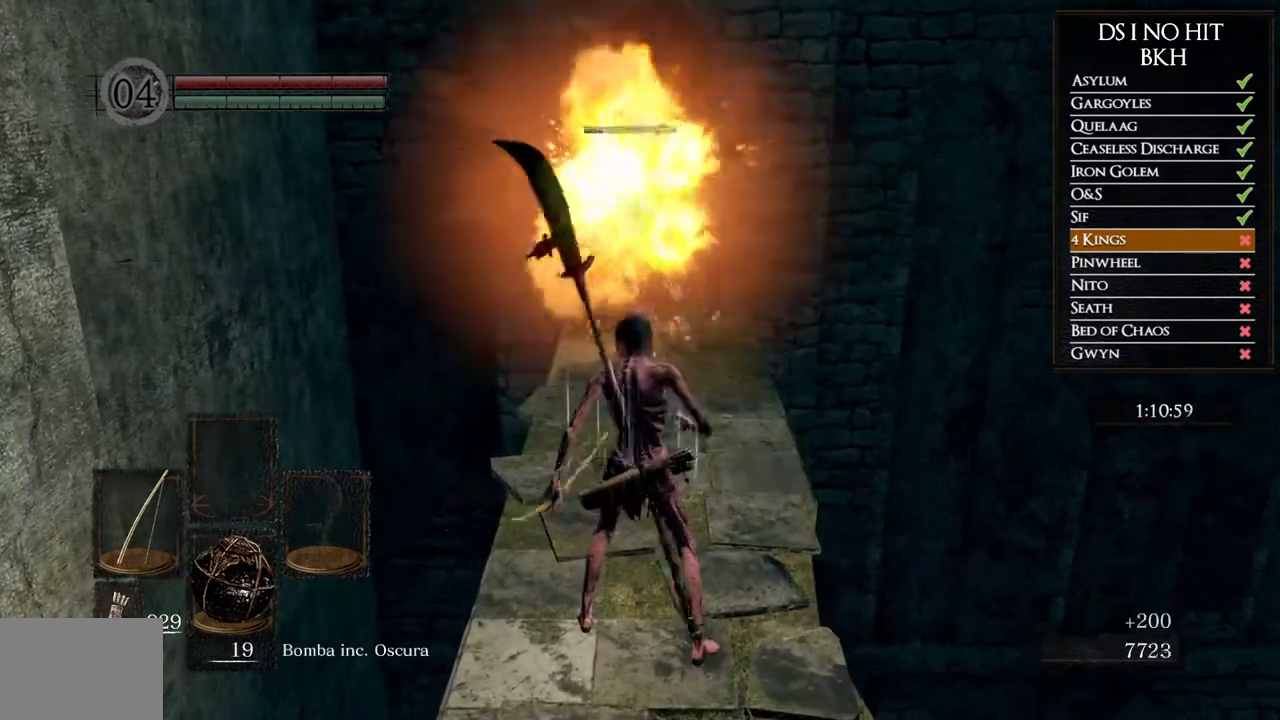
{"buttons": [], "left_stick": "down", "right_stick": "center", "events": []}
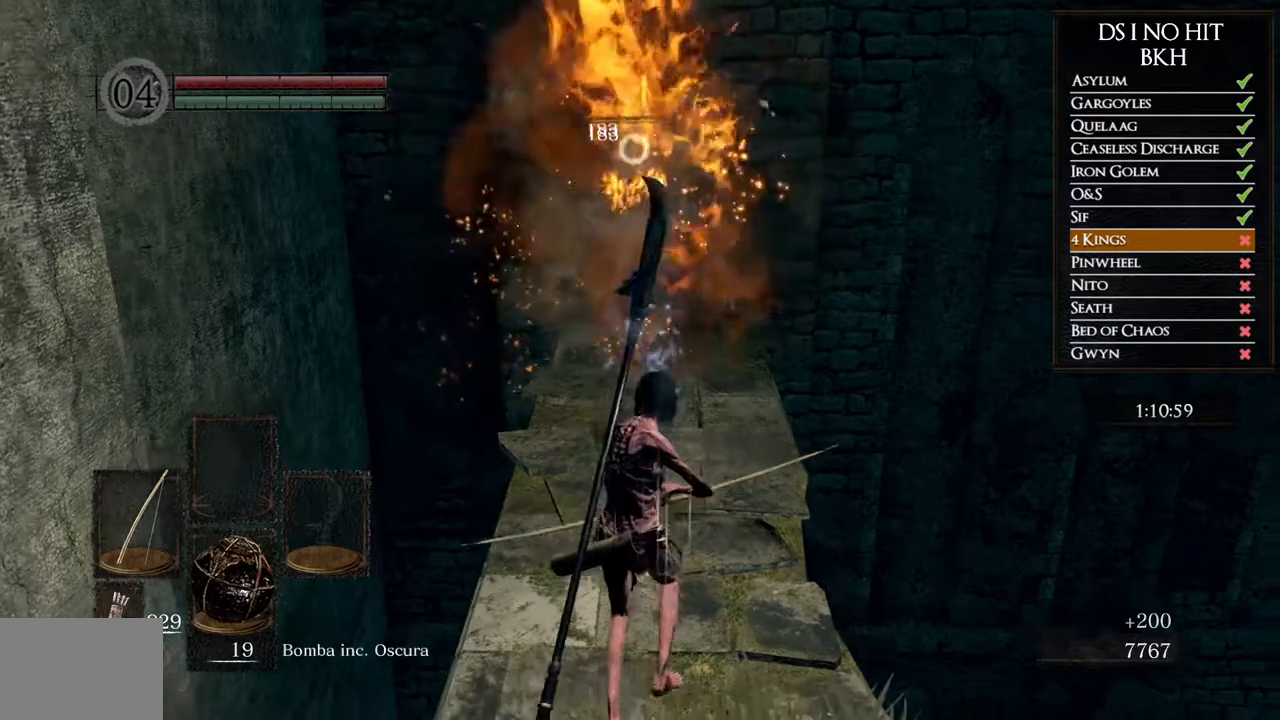
{"buttons": [], "left_stick": "center", "right_stick": "center", "events": [[100, "left_stick", "center"]]}
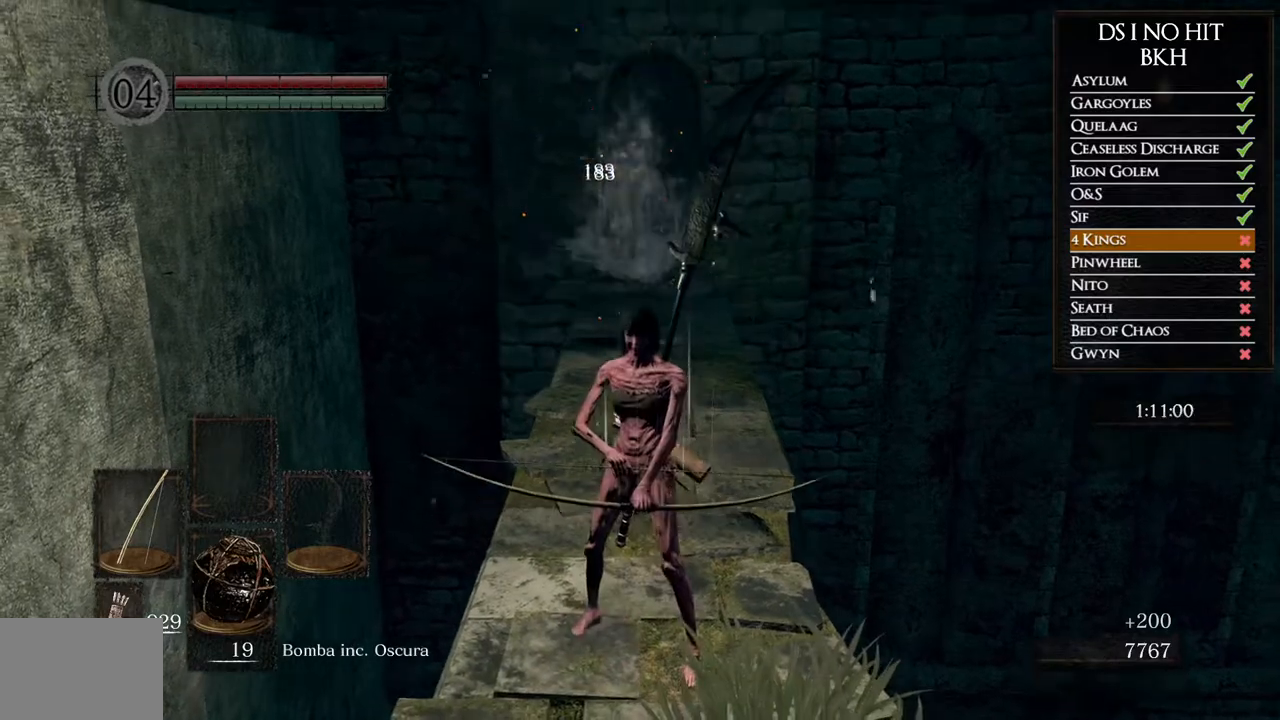
{"buttons": [], "left_stick": "up", "right_stick": "center", "events": [[200, "left_stick", "up"], [217, "right_stick", "down"], [350, "right_stick", "center"]]}
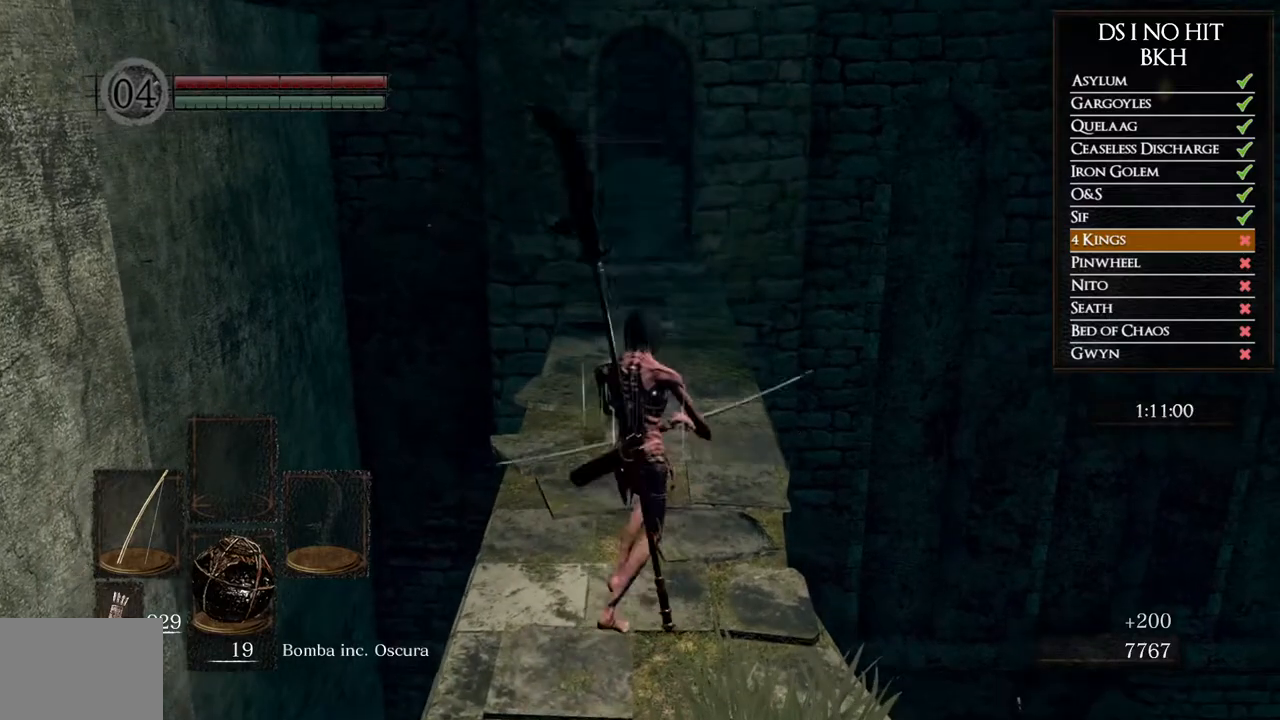
{"buttons": [], "left_stick": "up", "right_stick": "center", "events": [[183, "left_stick", "center"], [250, "right_stick", "down"], [333, "right_stick", "center"], [400, "left_stick", "up"]]}
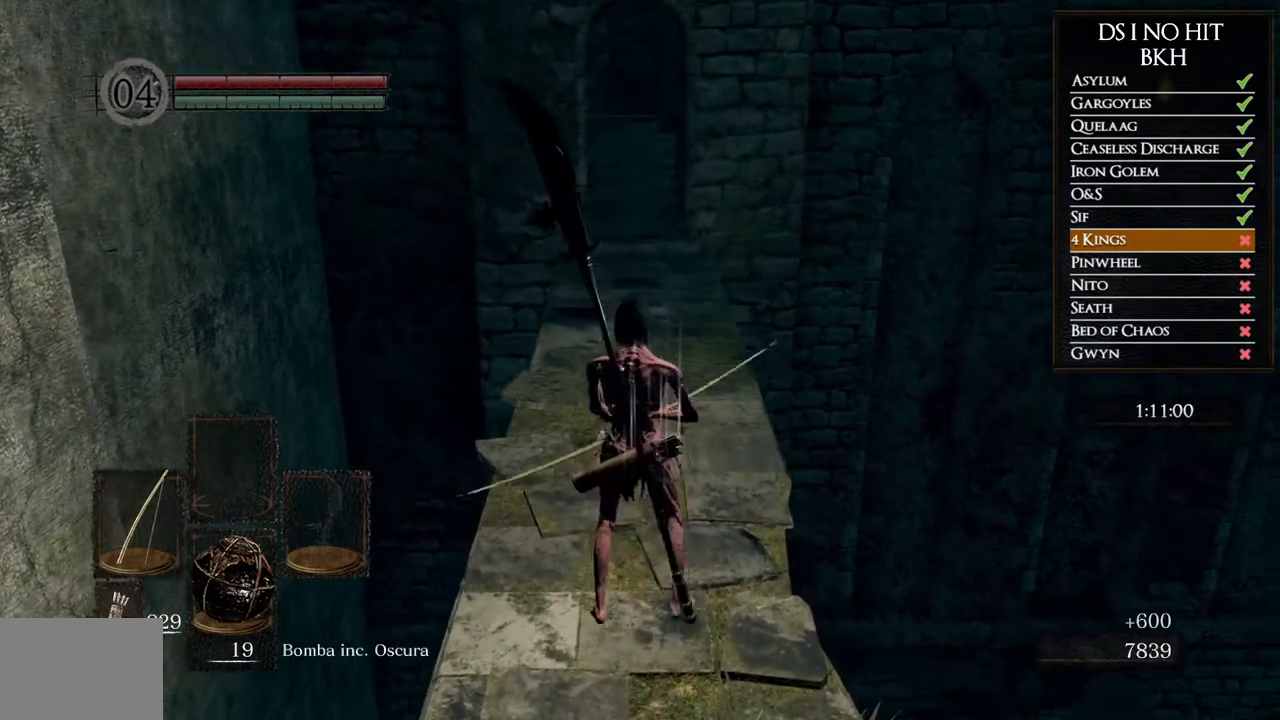
{"buttons": ["DPAD_LEFT"], "left_stick": "center", "right_stick": "center", "events": [[100, "left_stick", "center"], [250, "right_stick", "up"], [417, "right_stick", "center"], [500, "DPAD_LEFT", "down"]]}
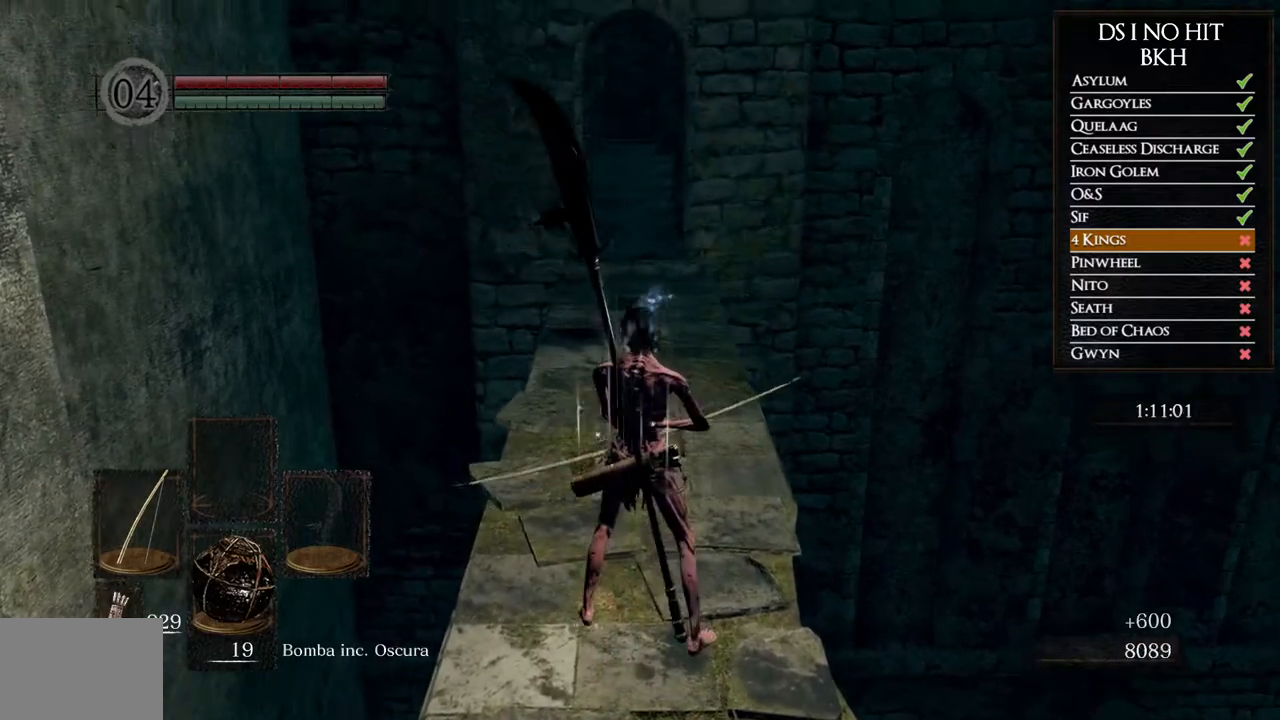
{"buttons": [], "left_stick": "center", "right_stick": "center", "events": [[100, "DPAD_LEFT", "up"], [300, "left_stick", "up"], [483, "left_stick", "center"]]}
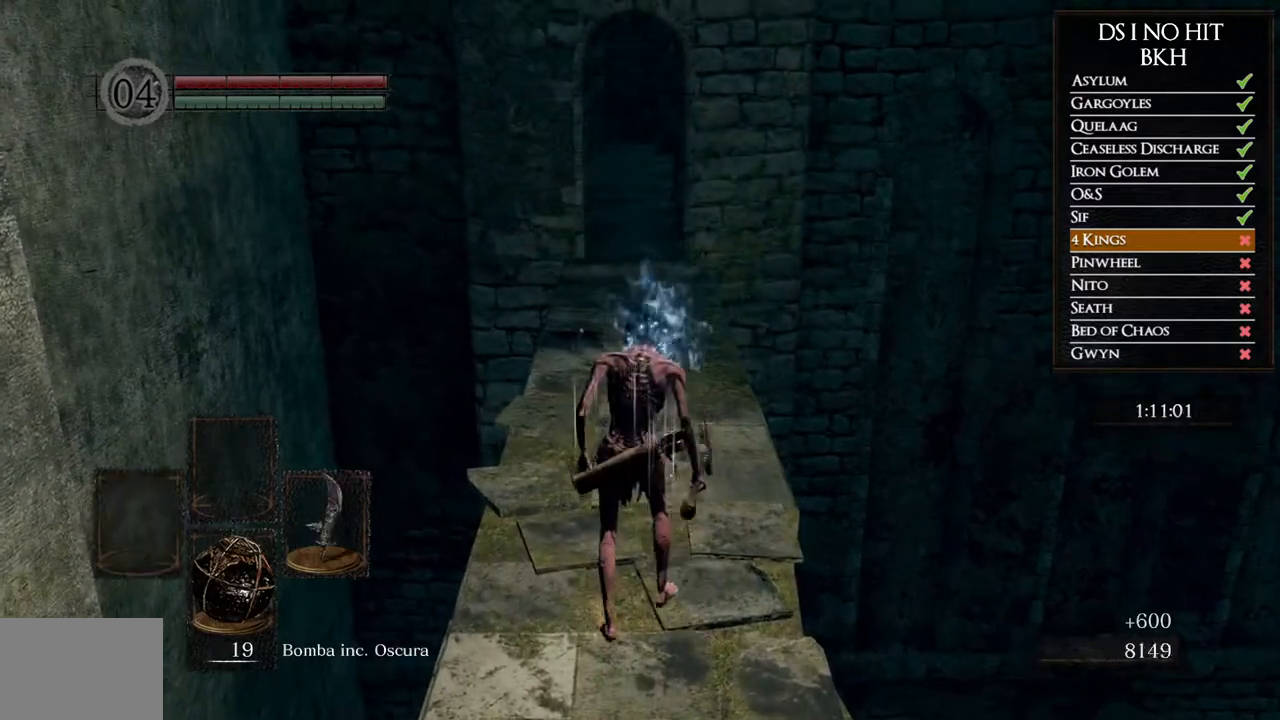
{"buttons": [], "left_stick": "center", "right_stick": "center", "events": [[317, "left_stick", "up"], [483, "left_stick", "center"]]}
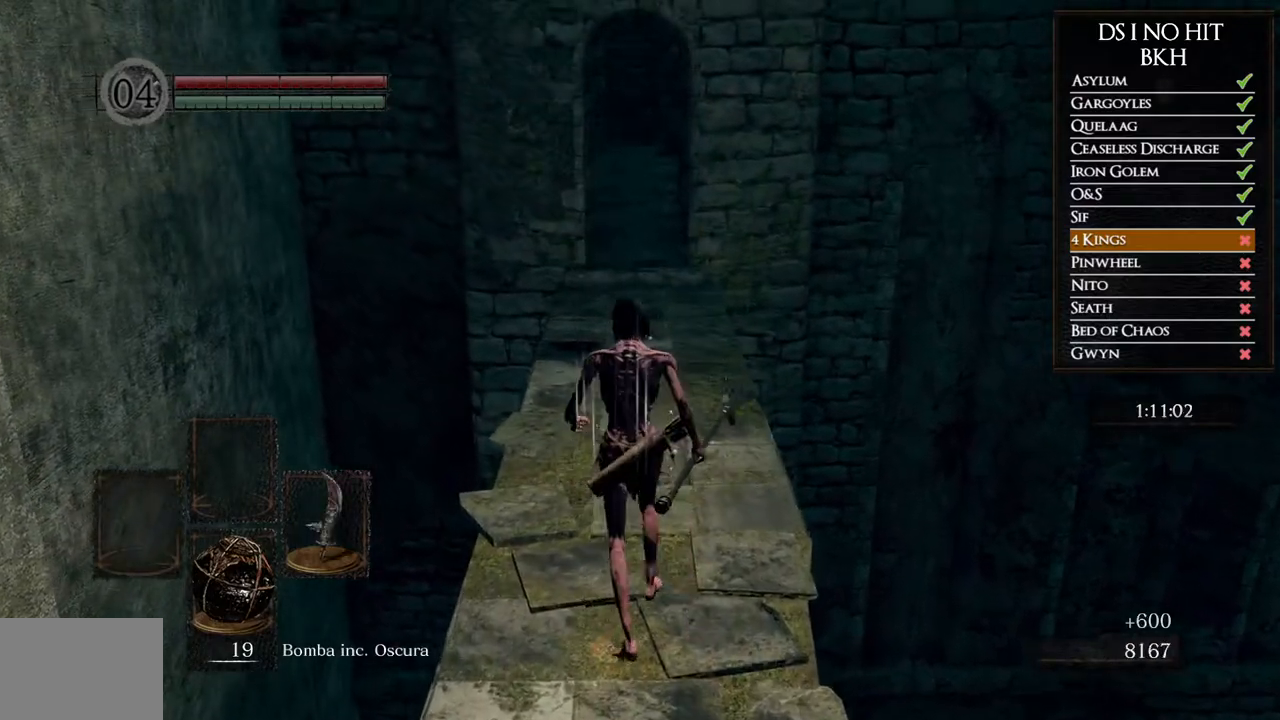
{"buttons": ["B"], "left_stick": "up", "right_stick": "center", "events": [[167, "left_stick", "up"], [217, "B", "down"], [317, "Y", "down"], [483, "Y", "up"]]}
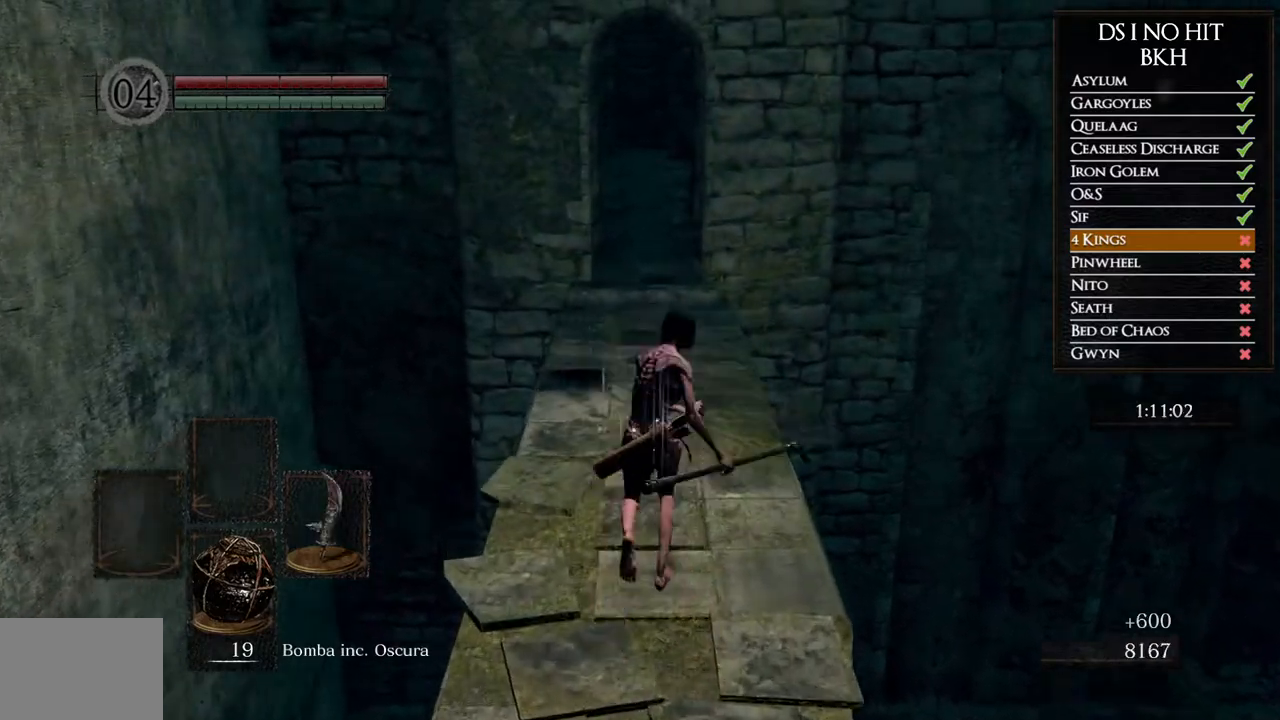
{"buttons": ["B"], "left_stick": "up", "right_stick": "center", "events": []}
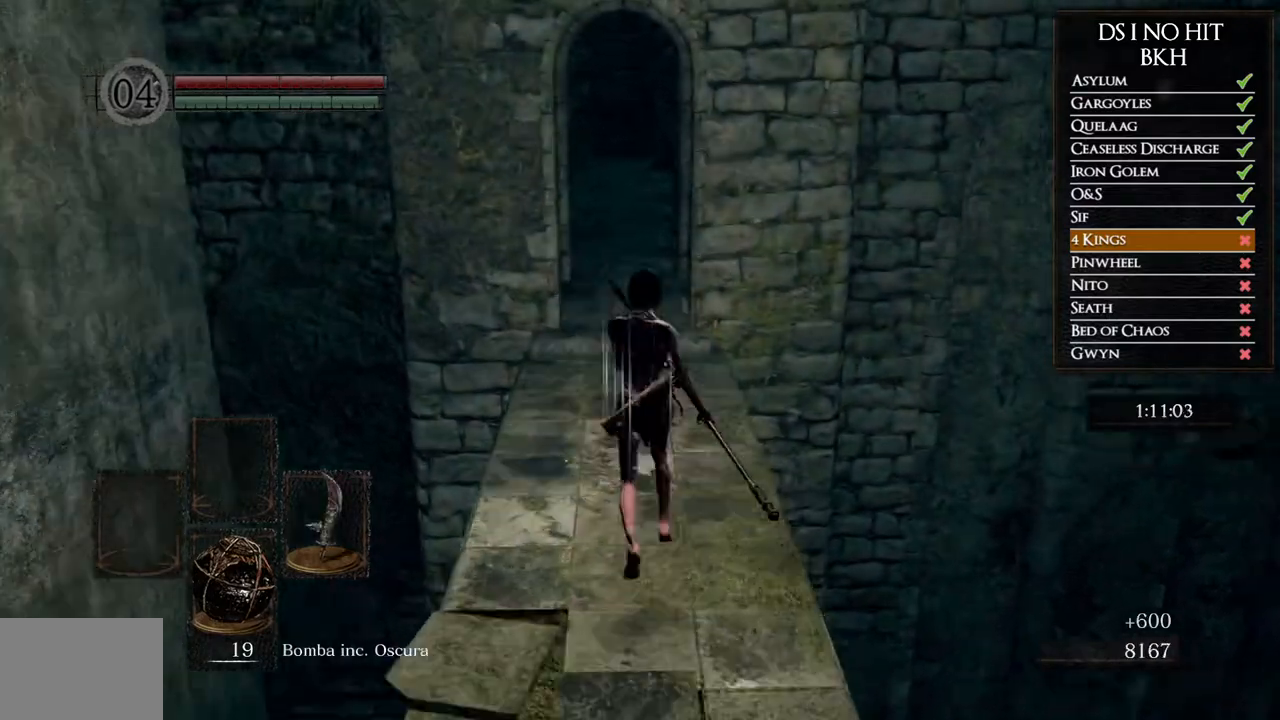
{"buttons": ["B"], "left_stick": "up", "right_stick": "center", "events": []}
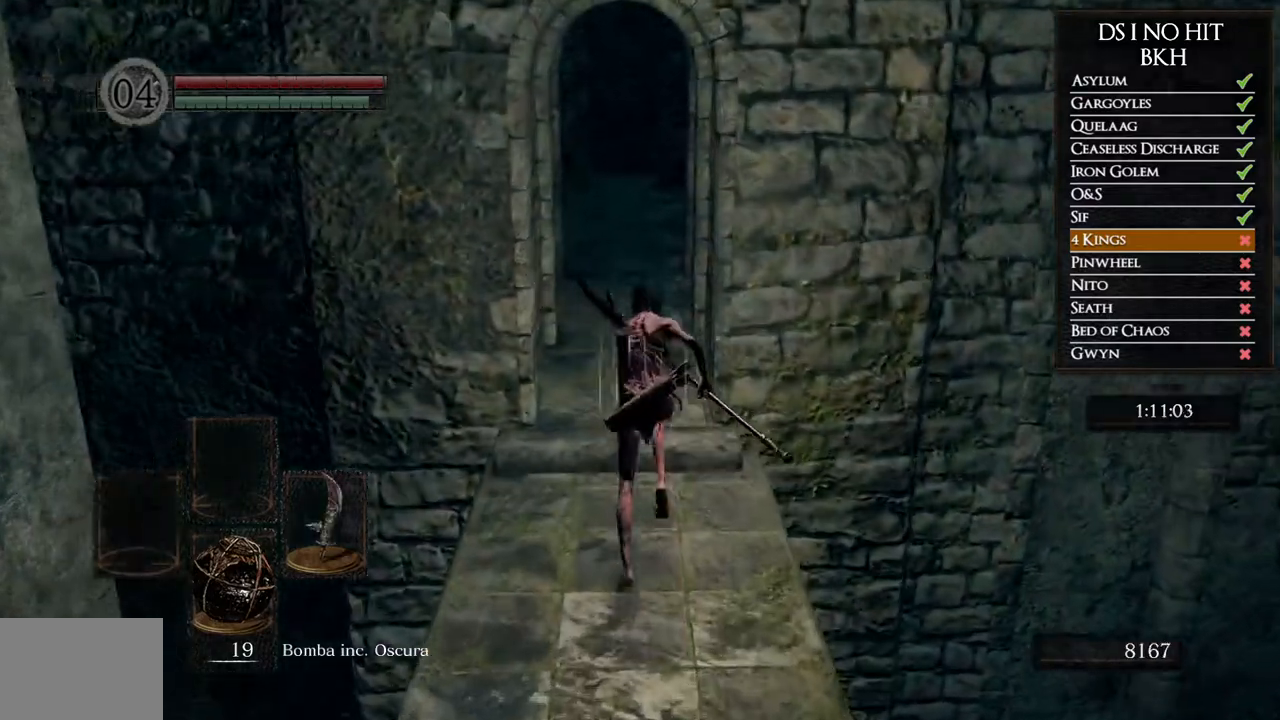
{"buttons": ["B"], "left_stick": "up", "right_stick": "center", "events": []}
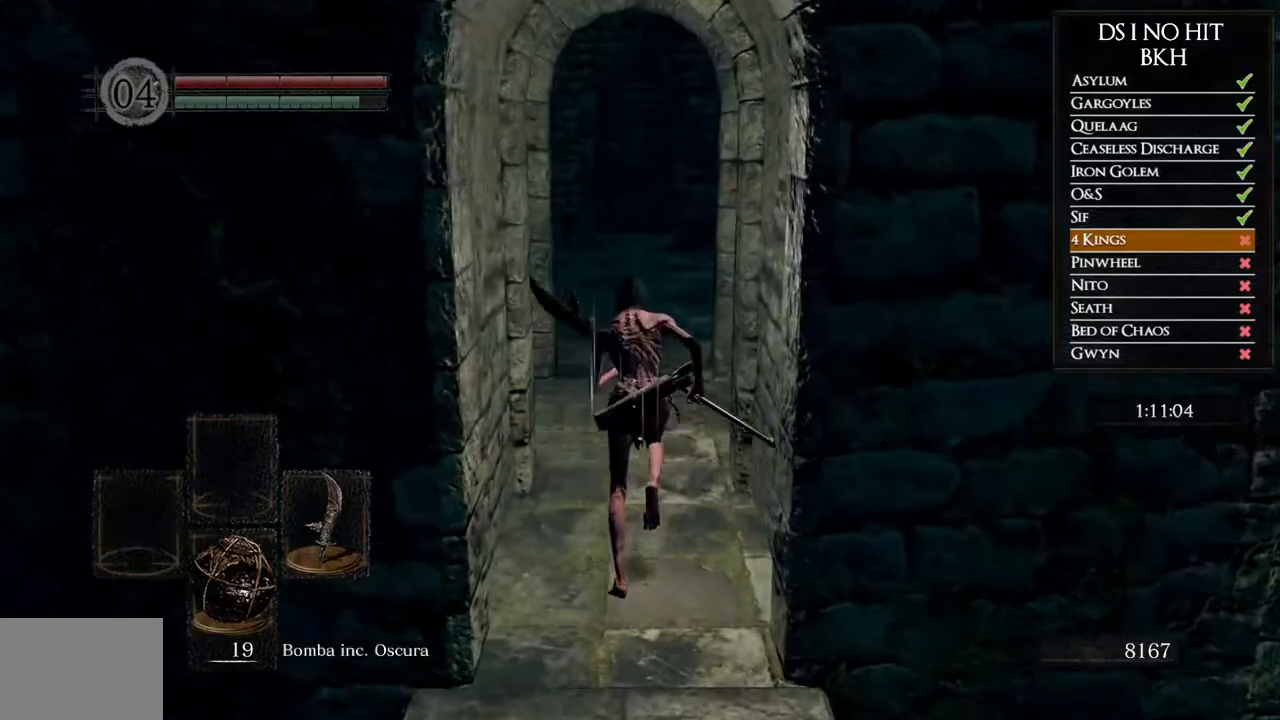
{"buttons": ["B"], "left_stick": "up", "right_stick": "center", "events": []}
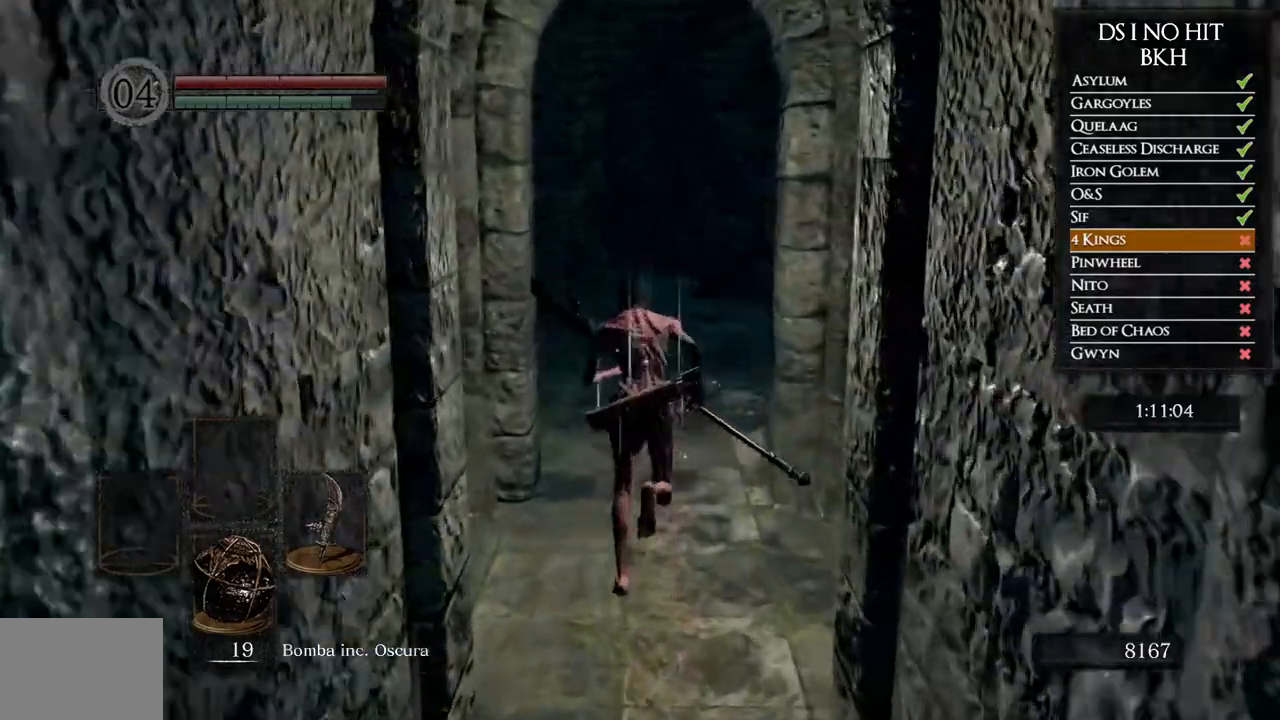
{"buttons": ["B"], "left_stick": "up", "right_stick": "center", "events": []}
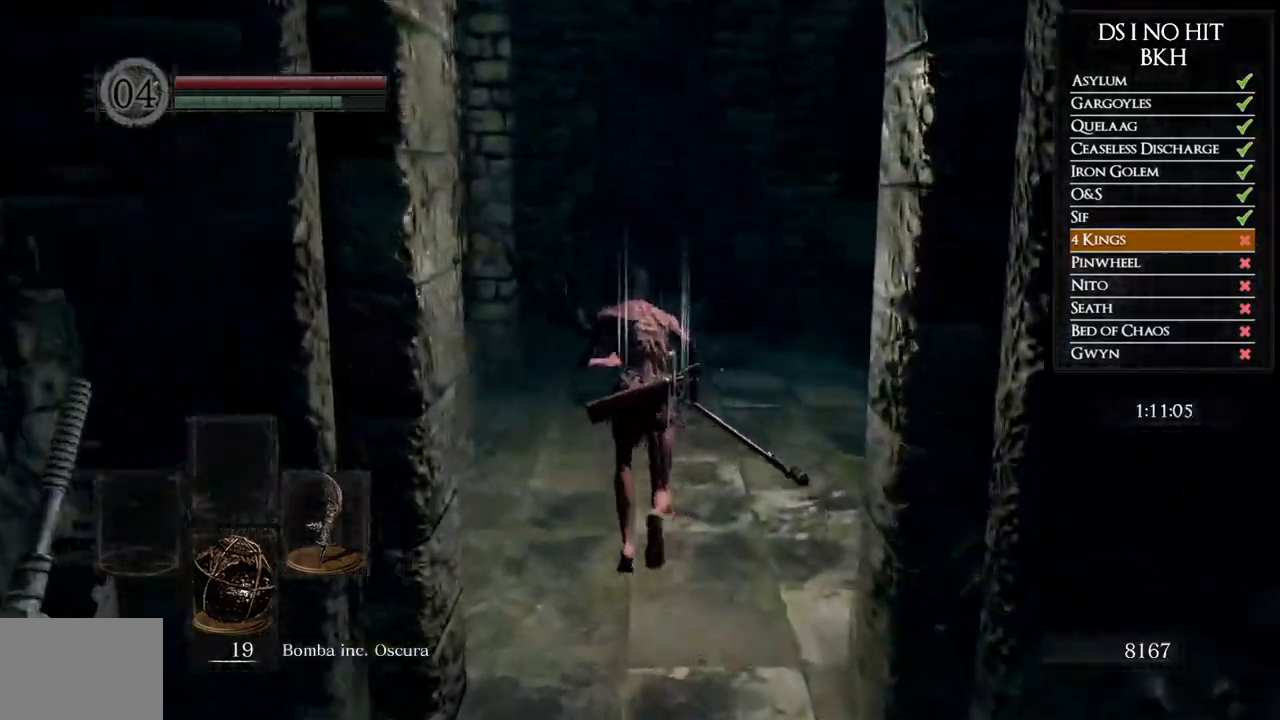
{"buttons": ["B"], "left_stick": "up", "right_stick": "center", "events": []}